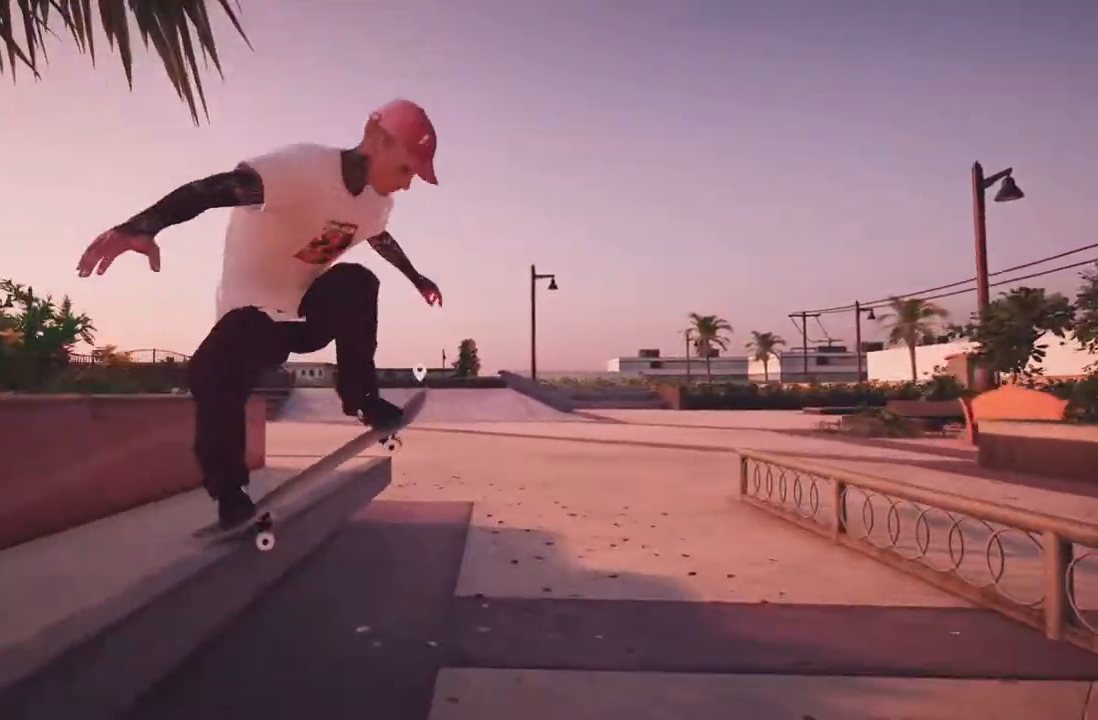
Gameplay with a controller (Xbox layout); each line is a JSON object with the inputs held at the frame after it (dt_ms = milliseconds from this image to that frame). "events" lists button and stick changes between this image and that frame as [ms after this image, input, new state], when the widget could be followed in between.
{"dt_ms": 500, "buttons": ["R2", "R3"], "left_stick": "right", "right_stick": "left", "events": [[17, "right_stick", "down"], [200, "R2", "down"], [283, "R3", "down"], [283, "right_stick", "down-left"], [383, "right_stick", "left"], [417, "left_stick", "right"]]}
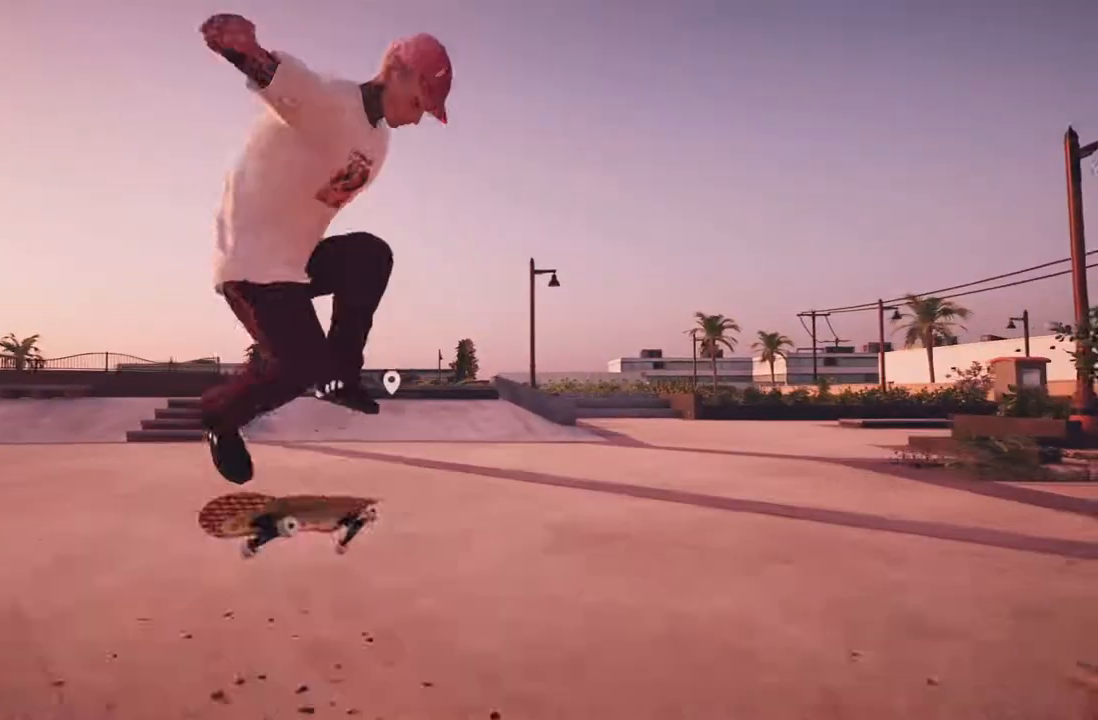
{"dt_ms": 500, "buttons": ["R2"], "left_stick": "center", "right_stick": "center", "events": [[17, "R3", "up"], [167, "R3", "down"], [167, "right_stick", "up-left"], [183, "left_stick", "up-right"], [217, "L3", "down"], [350, "L3", "up"], [367, "R3", "up"], [467, "right_stick", "center"], [483, "left_stick", "center"]]}
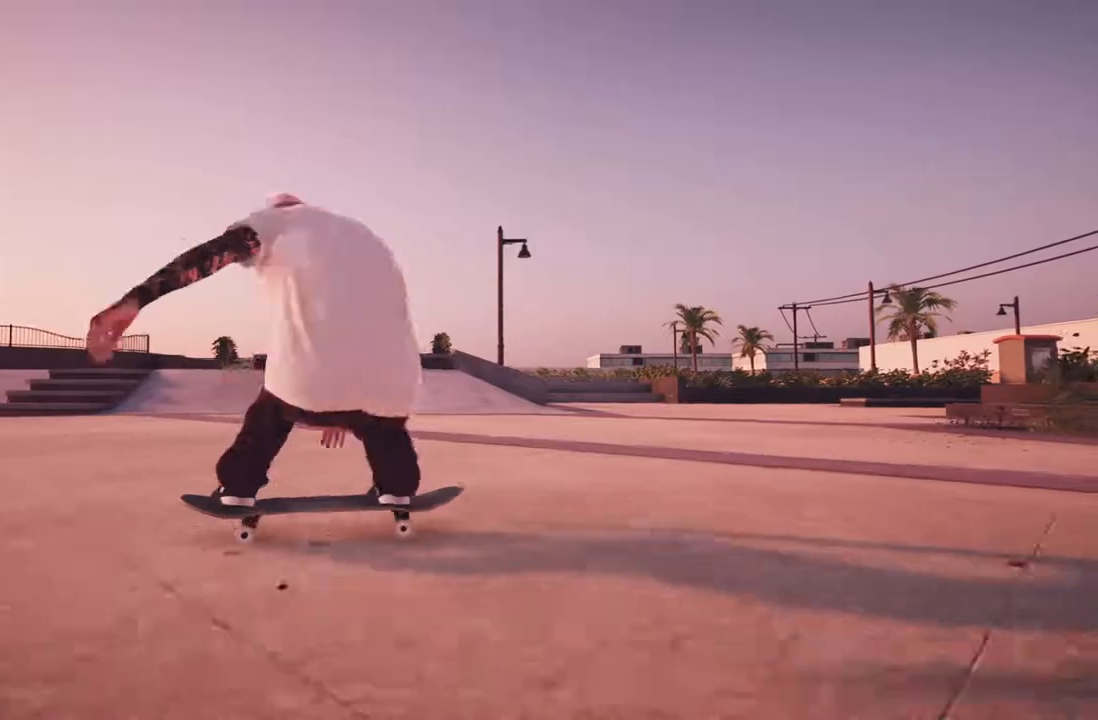
{"dt_ms": 500, "buttons": ["L2"], "left_stick": "center", "right_stick": "center", "events": [[267, "R2", "up"], [467, "L2", "down"]]}
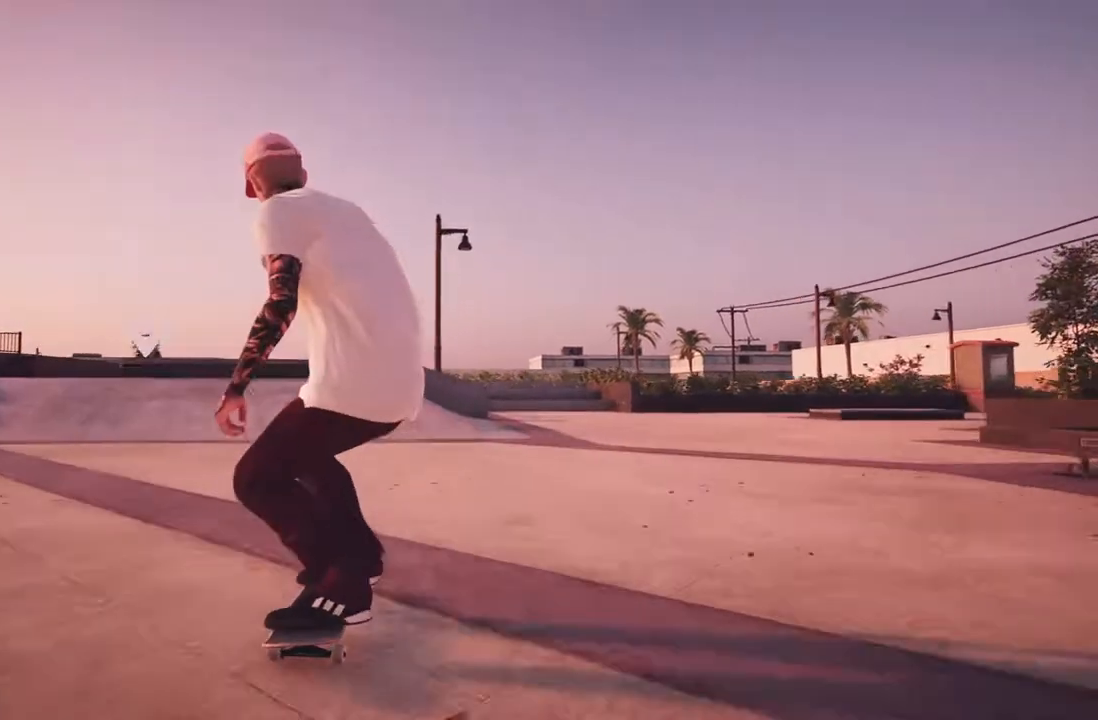
{"dt_ms": 500, "buttons": ["L2"], "left_stick": "center", "right_stick": "center", "events": []}
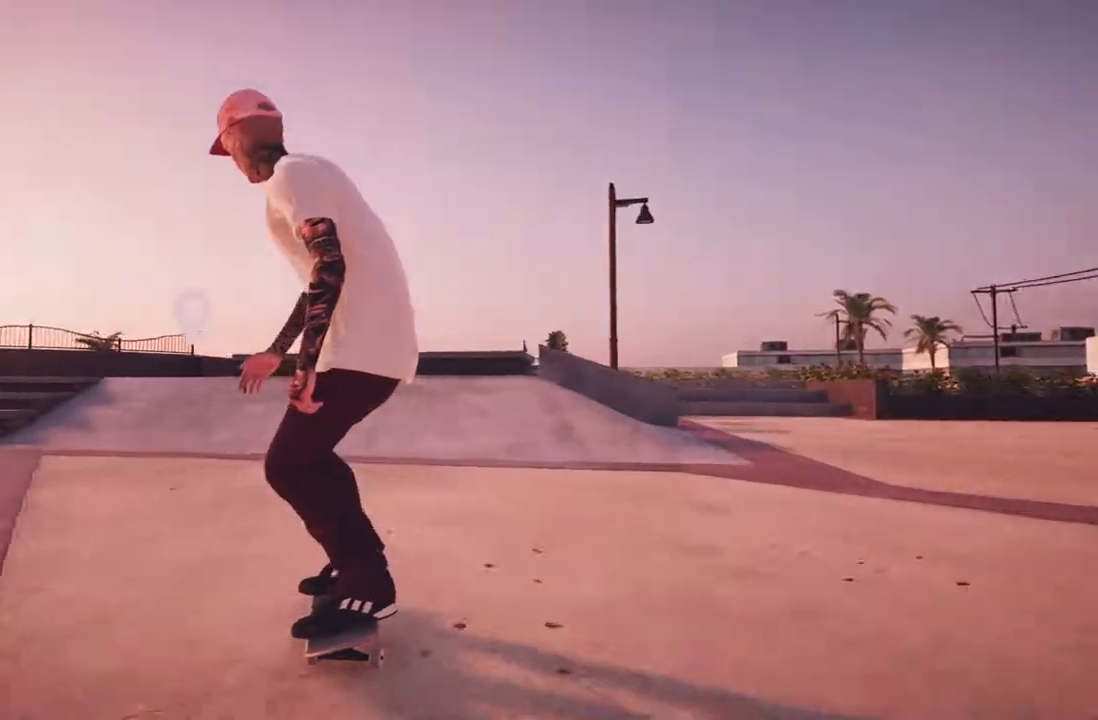
{"dt_ms": 500, "buttons": [], "left_stick": "center", "right_stick": "center", "events": [[67, "L2", "up"]]}
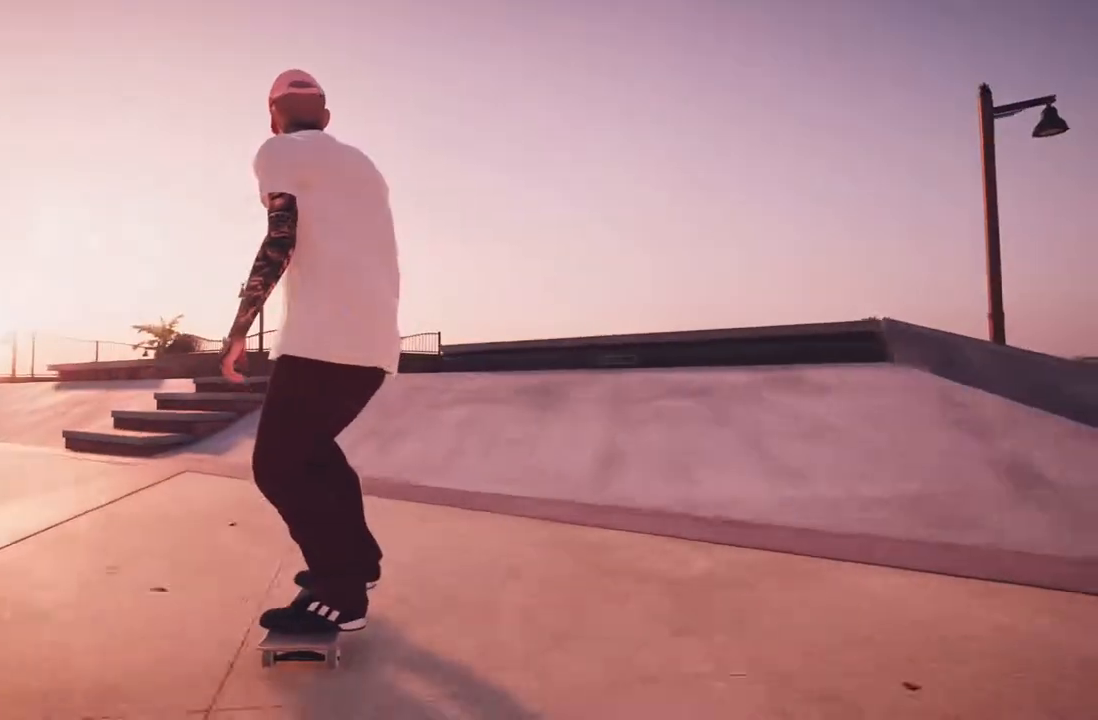
{"dt_ms": 500, "buttons": ["R2"], "left_stick": "center", "right_stick": "center", "events": [[450, "R2", "down"]]}
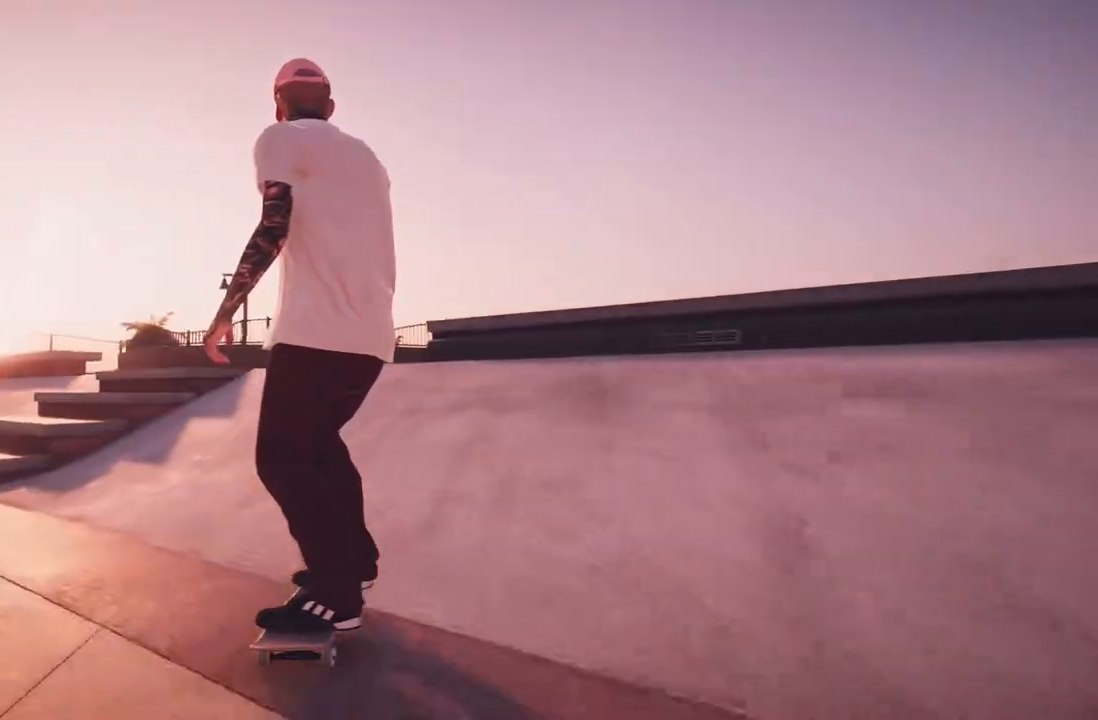
{"dt_ms": 1000, "buttons": [], "left_stick": "center", "right_stick": "center", "events": [[483, "left_stick", "up"], [533, "R2", "up"], [533, "right_stick", "left"], [600, "left_stick", "center"], [717, "right_stick", "center"]]}
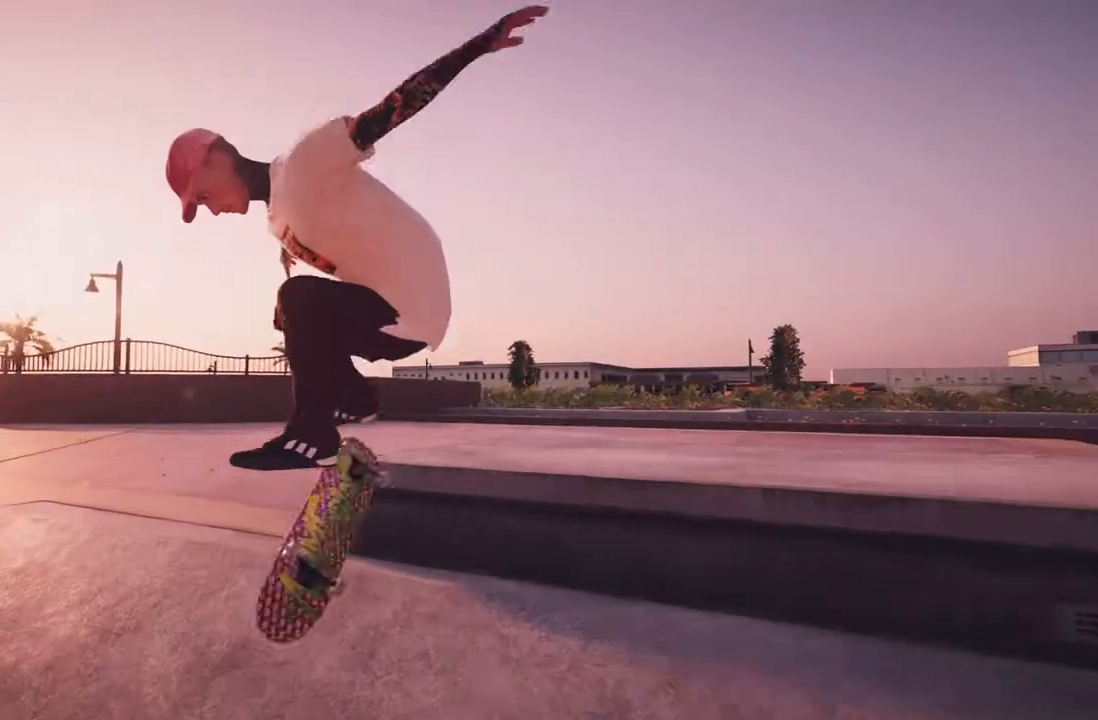
{"dt_ms": 500, "buttons": [], "left_stick": "center", "right_stick": "center", "events": [[33, "L3", "down"], [150, "L3", "up"]]}
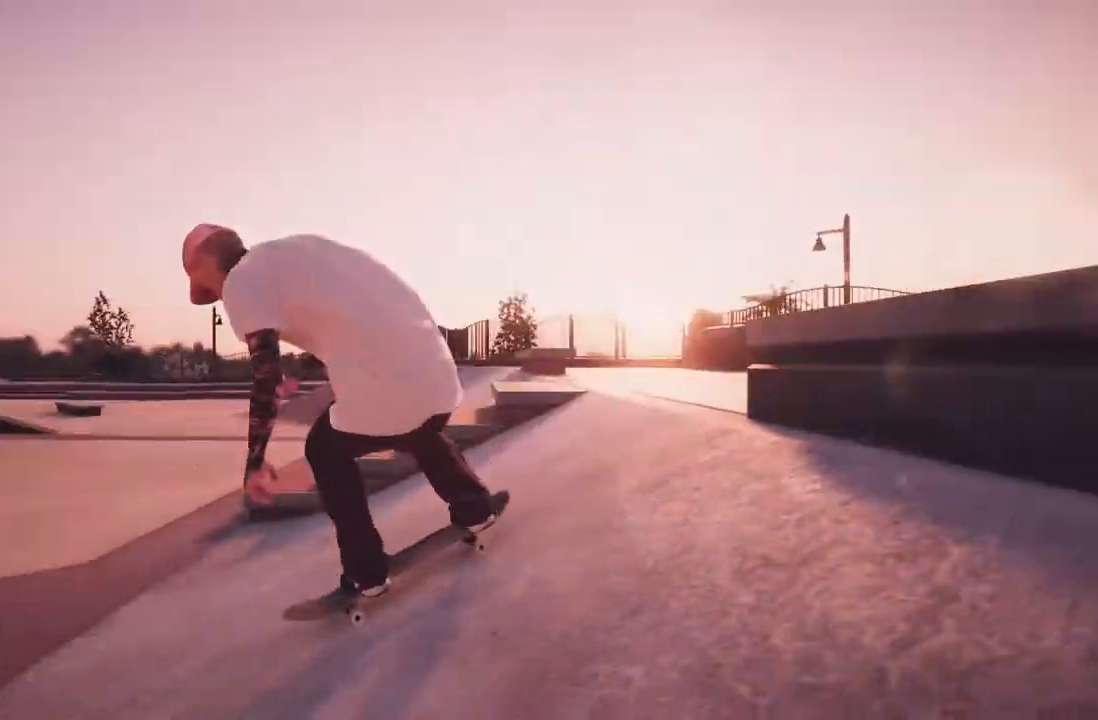
{"dt_ms": 500, "buttons": ["R2"], "left_stick": "right", "right_stick": "center", "events": [[50, "R2", "down"], [67, "left_stick", "right"]]}
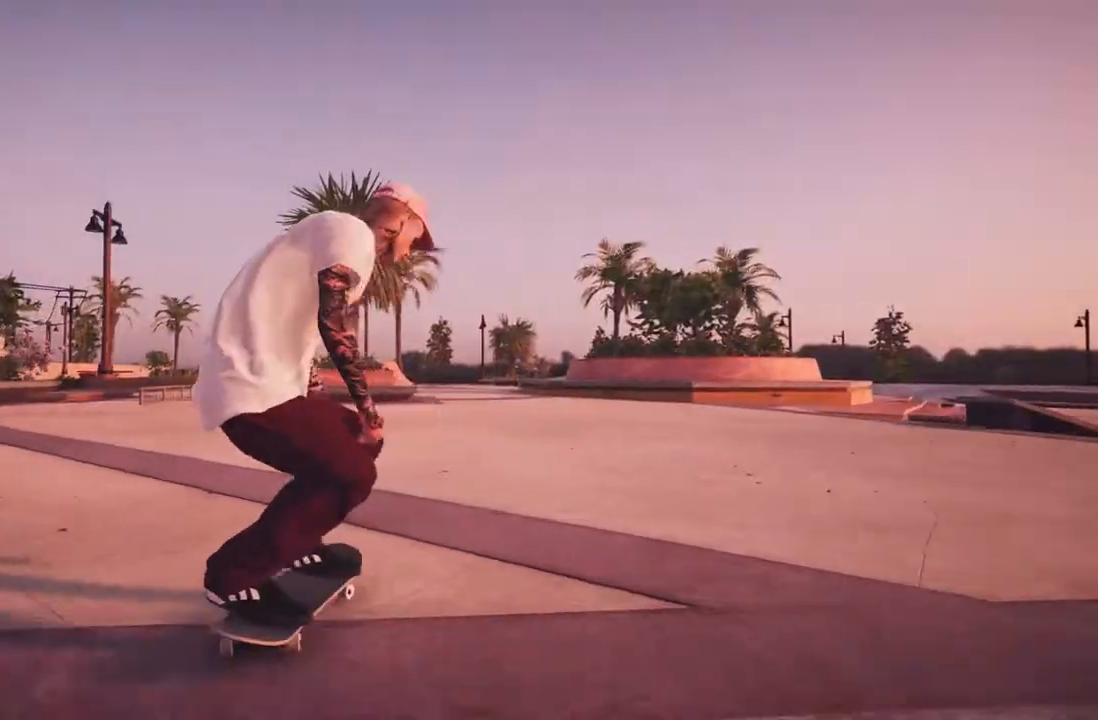
{"dt_ms": 500, "buttons": ["L2"], "left_stick": "center", "right_stick": "center", "events": [[200, "left_stick", "center"], [250, "R2", "up"], [383, "L2", "down"]]}
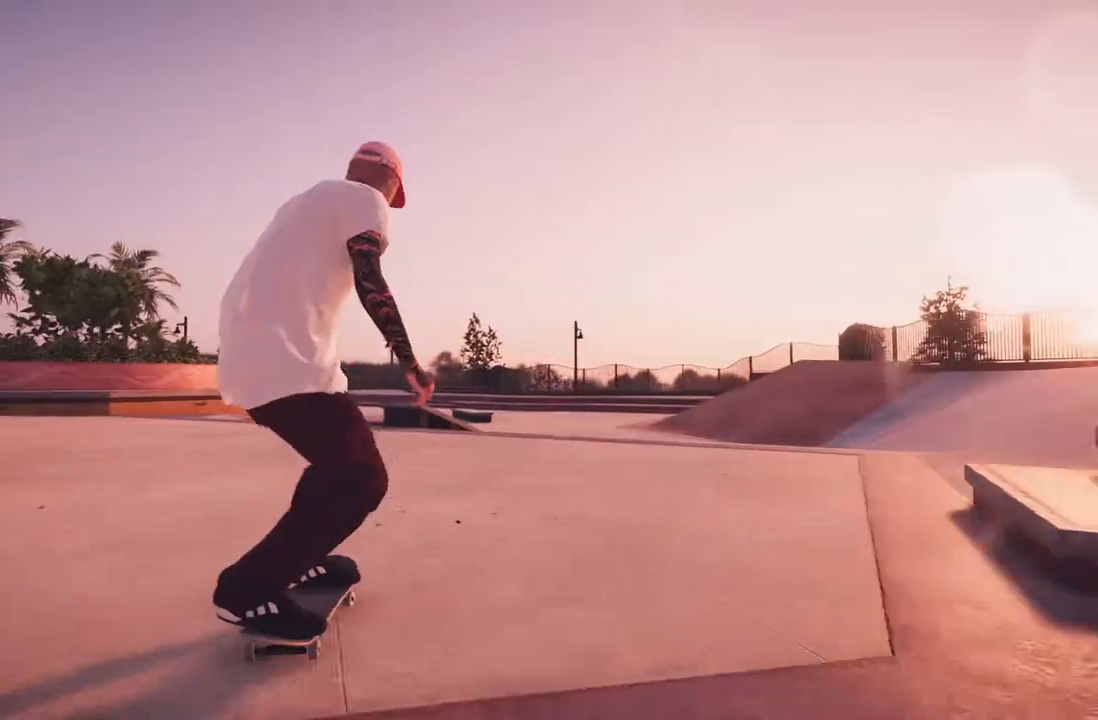
{"dt_ms": 500, "buttons": ["A"], "left_stick": "center", "right_stick": "center", "events": [[383, "L2", "up"], [483, "A", "down"]]}
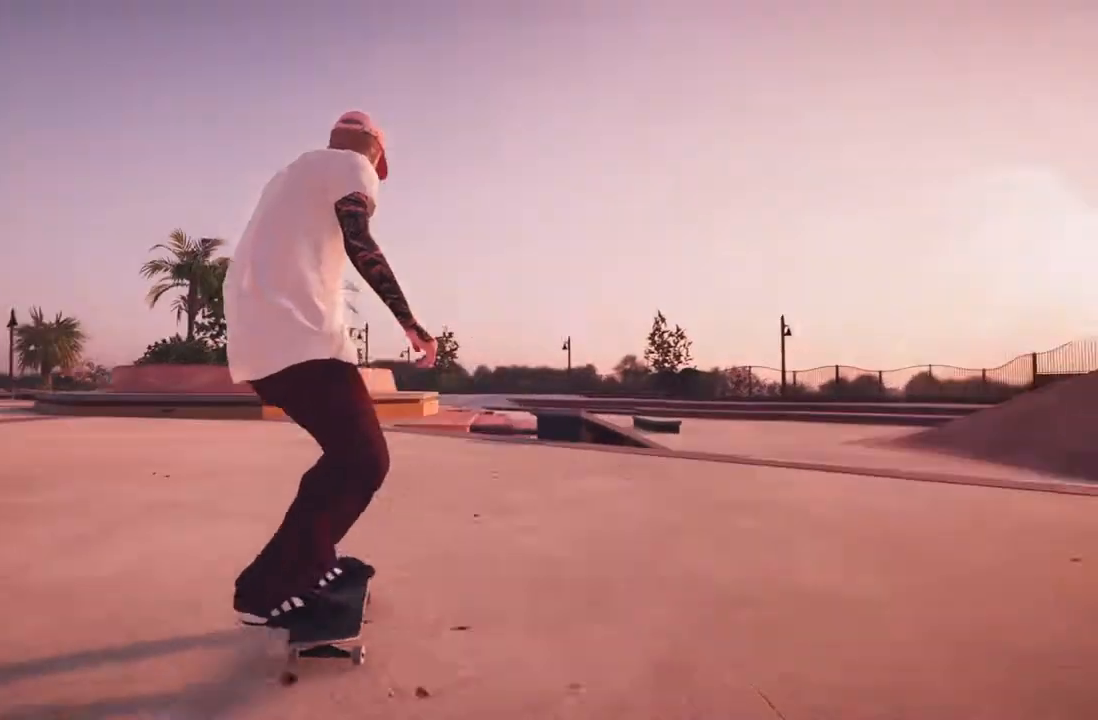
{"dt_ms": 500, "buttons": [], "left_stick": "center", "right_stick": "center", "events": [[233, "R2", "down"], [367, "A", "up"], [483, "R2", "up"]]}
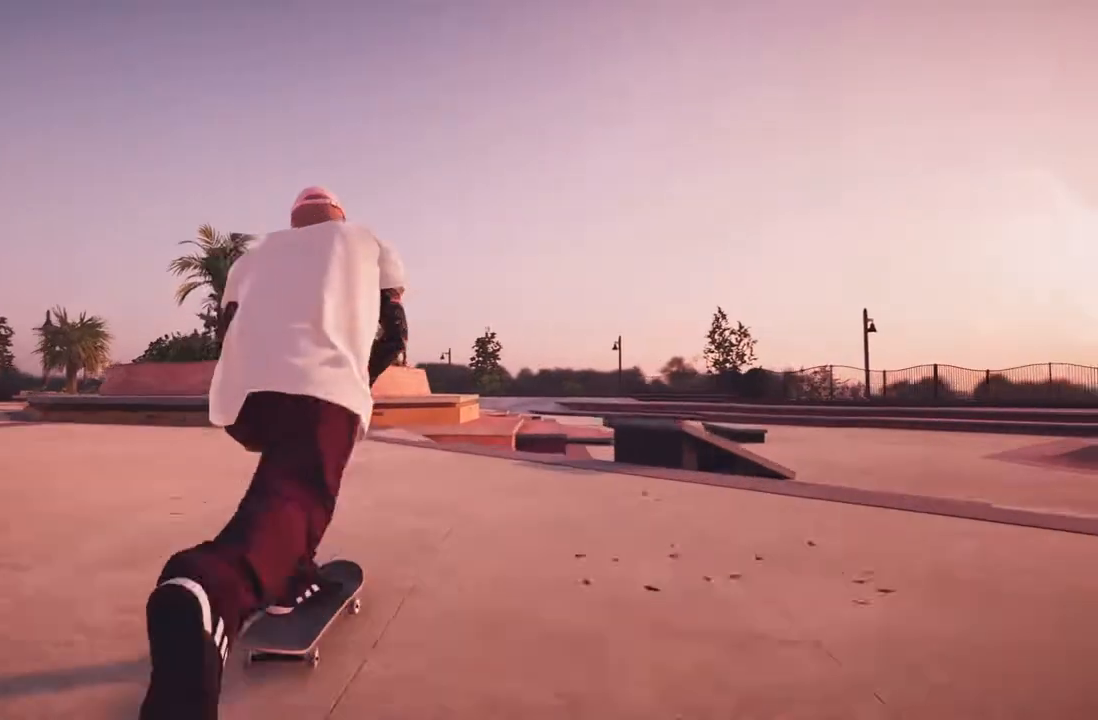
{"dt_ms": 500, "buttons": [], "left_stick": "center", "right_stick": "center", "events": [[267, "L2", "down"], [433, "L2", "up"]]}